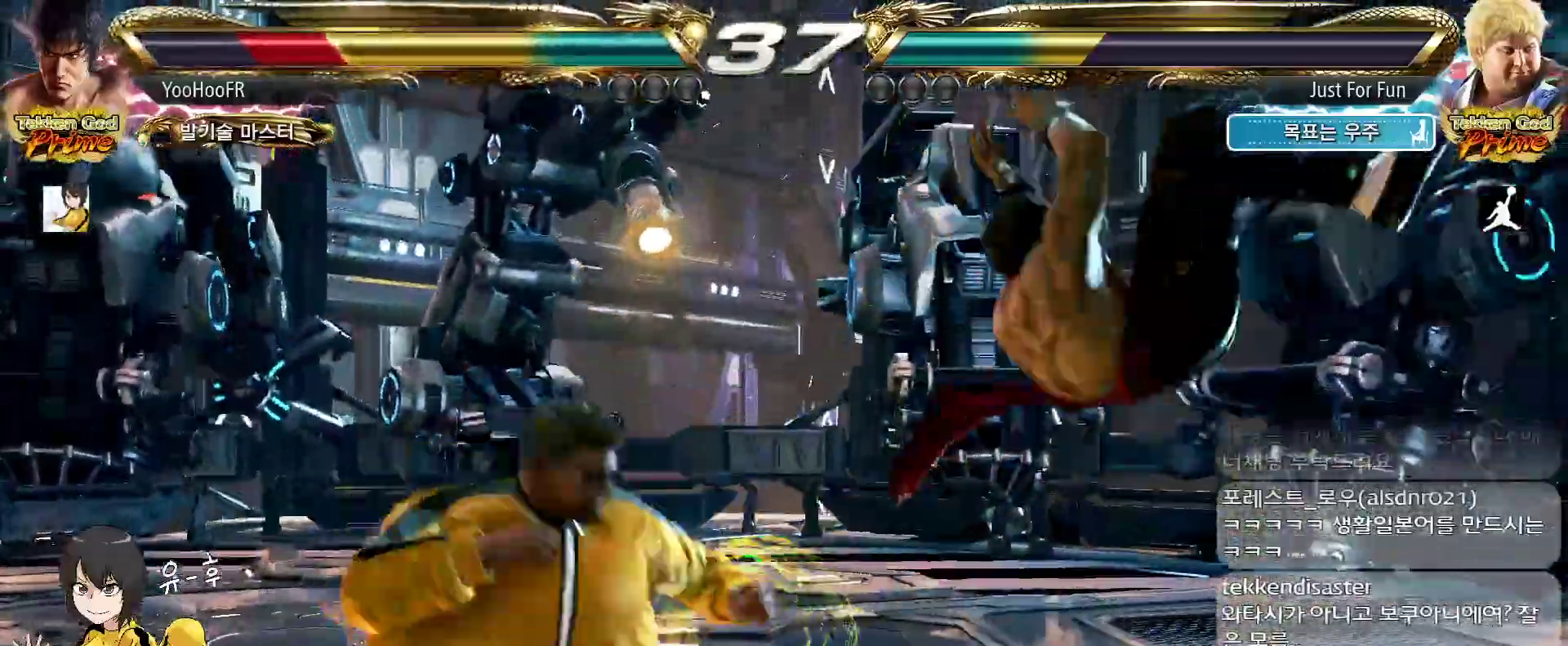
Gameplay with a controller (arcade stick); each line is a JSON object with the inputs held at the frame after it (dt_ms = milliseconds from this image to that frame). "events" lists button and stick changes between this image and that frame as [ms after this image, input, new state], when the widget could be followed in between. Not read: L3 R3.
{"dt_ms": 500, "buttons": [], "left_stick": "center", "events": [[17, "CIRCLE", "up"], [50, "CIRCLE", "down"], [100, "CIRCLE", "up"], [183, "CIRCLE", "down"], [300, "CIRCLE", "up"], [400, "CIRCLE", "down"], [433, "CIRCLE", "up"], [467, "CIRCLE", "down"], [500, "CIRCLE", "up"]]}
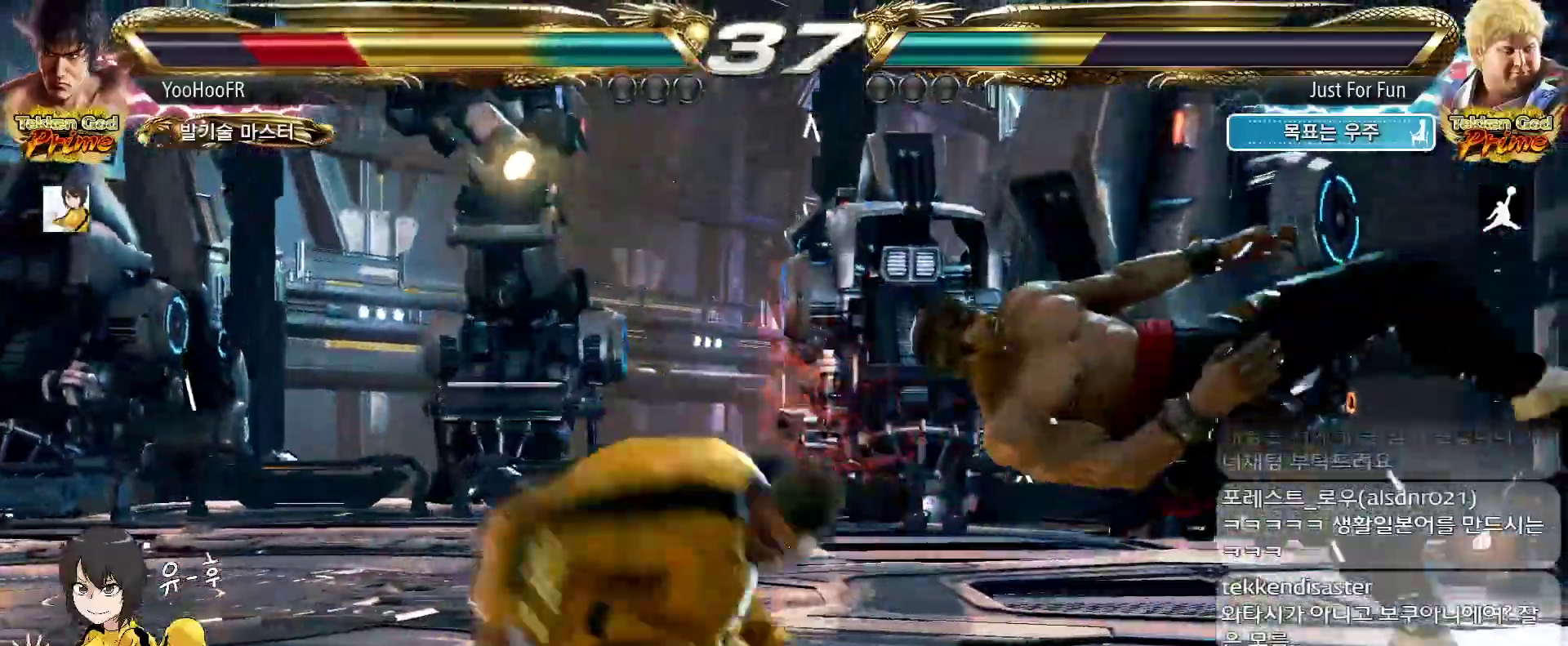
{"dt_ms": 500, "buttons": [], "left_stick": "center", "events": [[100, "CIRCLE", "down"], [167, "CIRCLE", "up"]]}
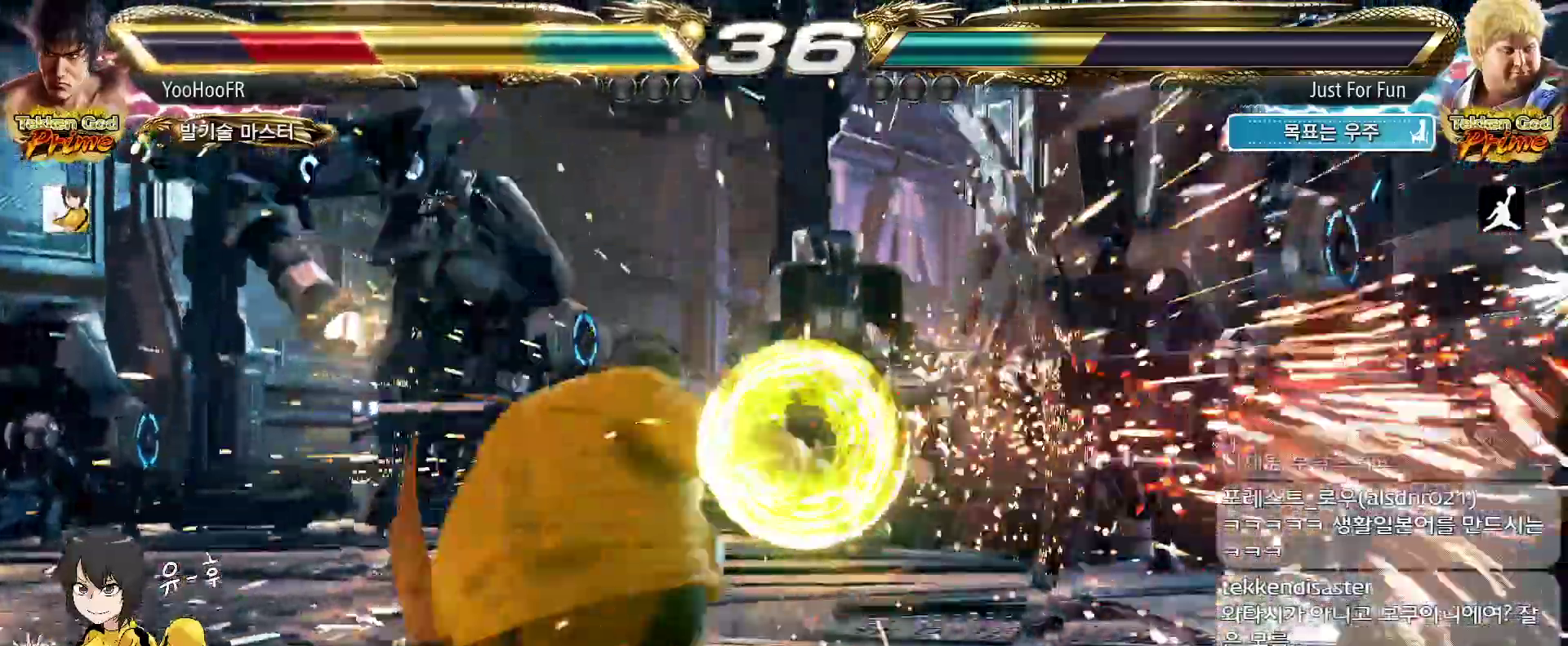
{"dt_ms": 500, "buttons": [], "left_stick": "center", "events": [[400, "SQUARE", "down"], [450, "SQUARE", "up"]]}
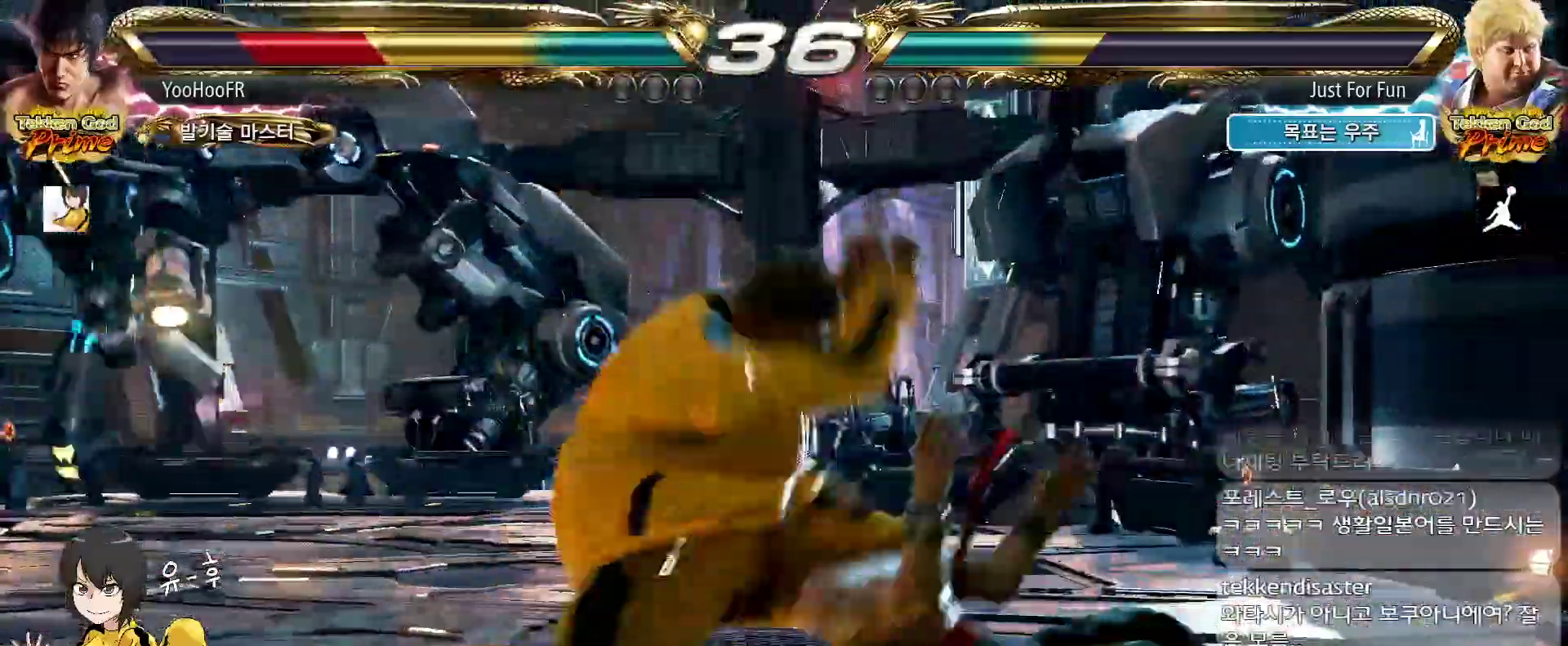
{"dt_ms": 500, "buttons": [], "left_stick": "center", "events": [[17, "SQUARE", "down"], [100, "SQUARE", "up"], [150, "SQUARE", "down"], [283, "SQUARE", "up"]]}
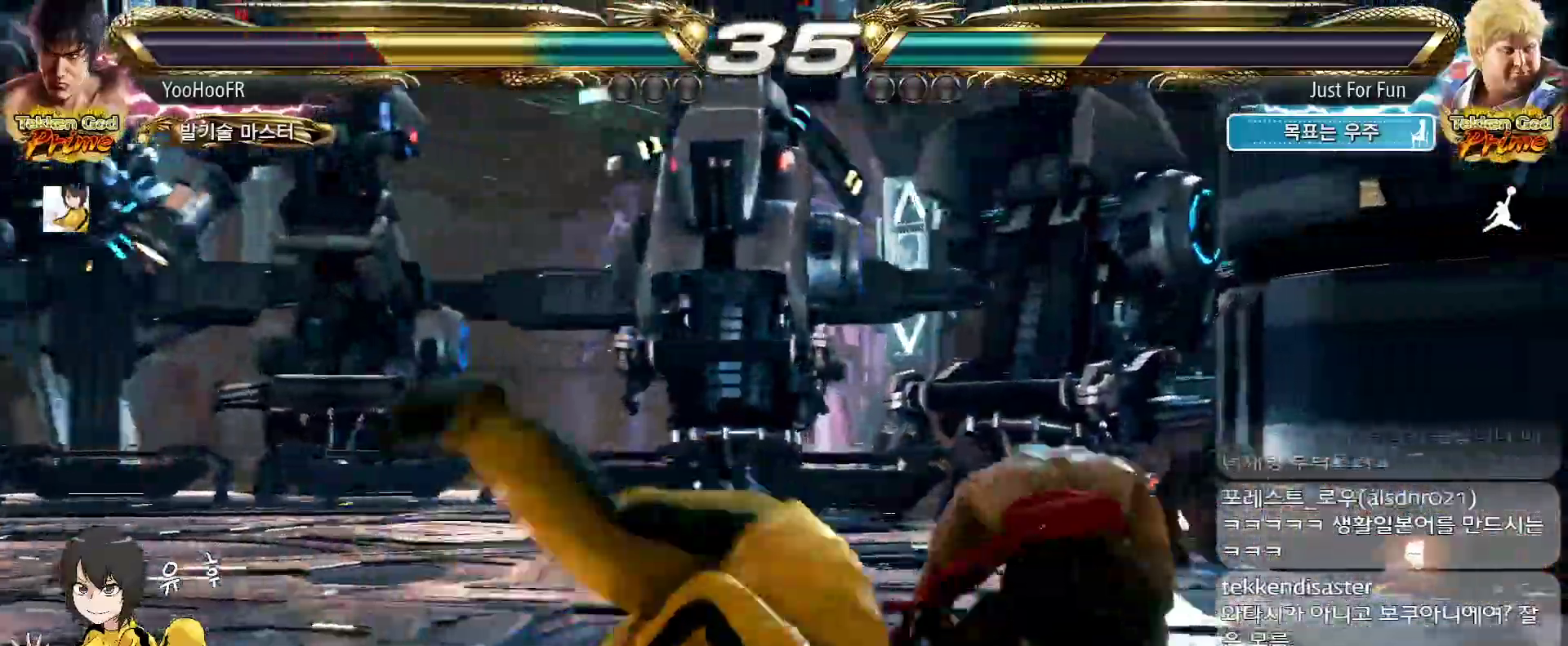
{"dt_ms": 500, "buttons": [], "left_stick": "down-right", "events": [[433, "left_stick", "down"], [500, "left_stick", "down-right"]]}
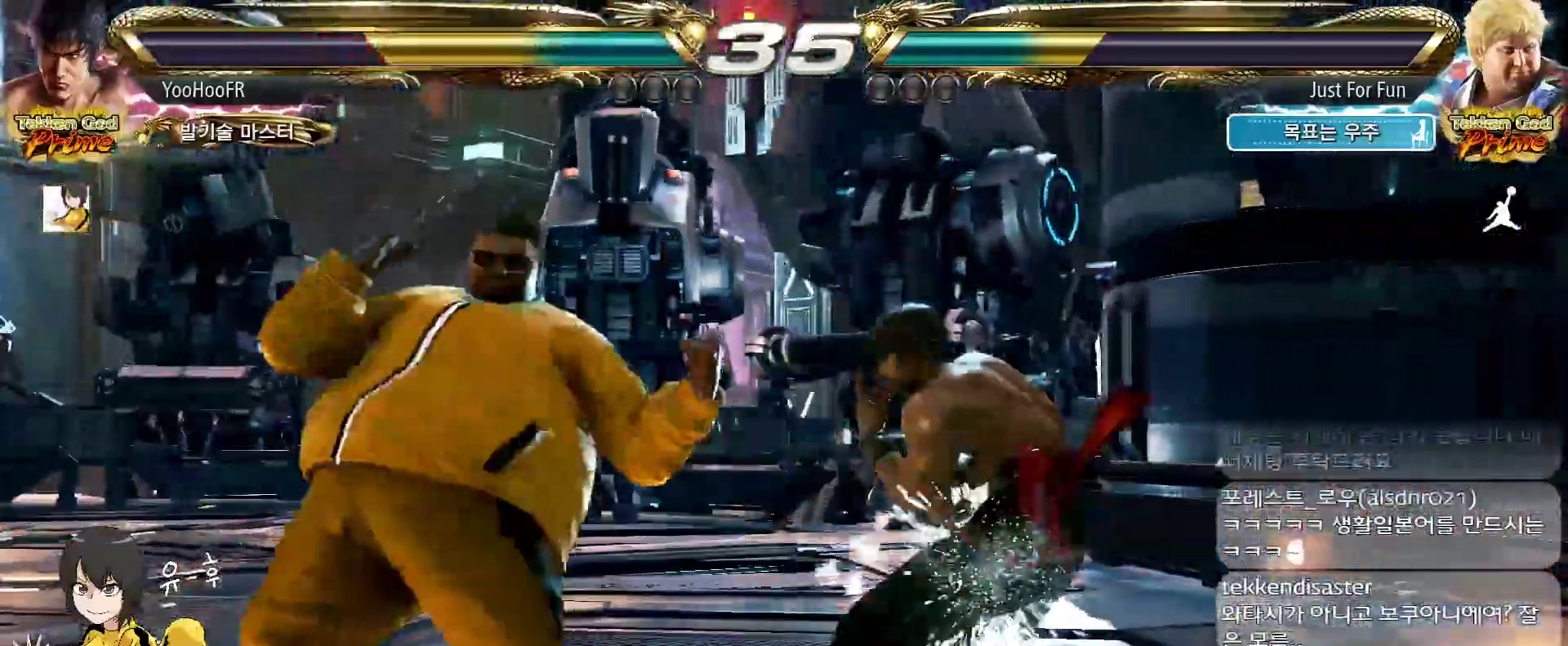
{"dt_ms": 1000, "buttons": [], "left_stick": "center"}
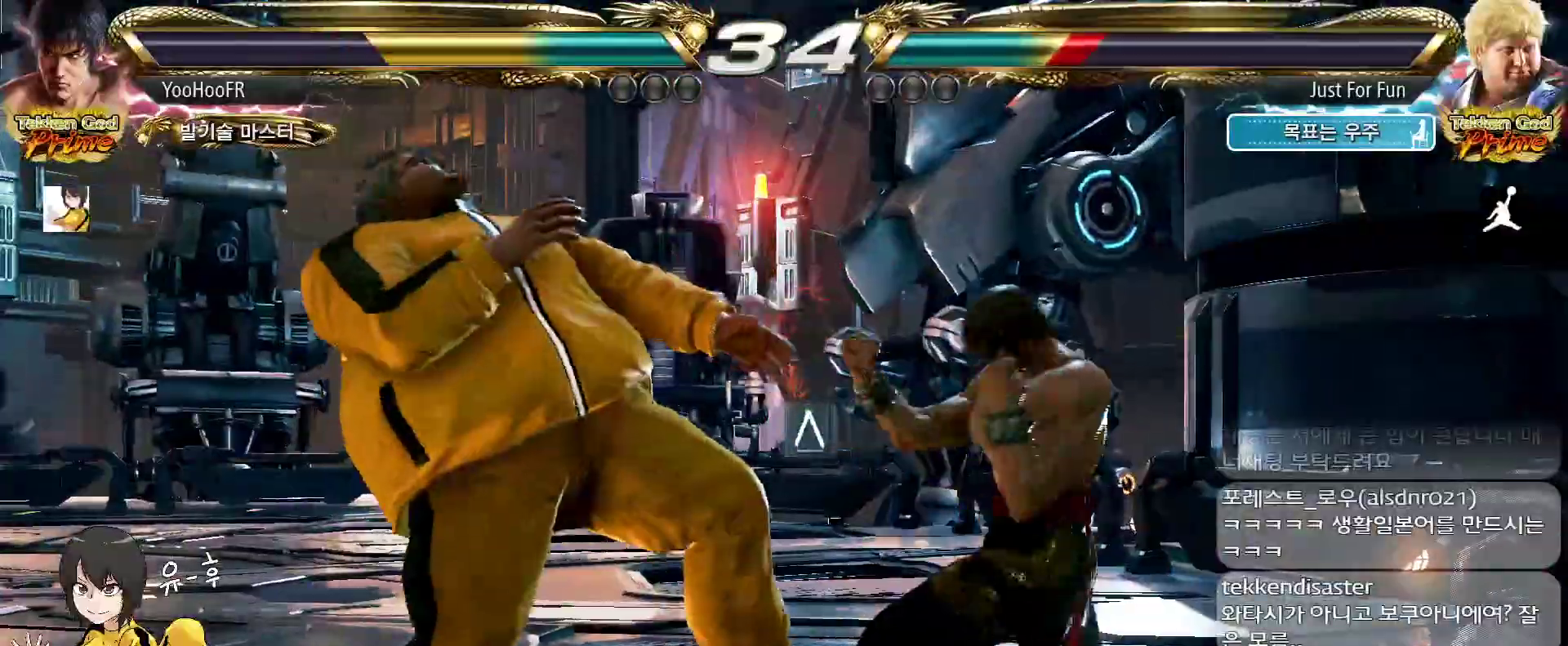
{"dt_ms": 500, "buttons": [], "left_stick": "right", "events": [[283, "left_stick", "left"], [467, "left_stick", "right"]]}
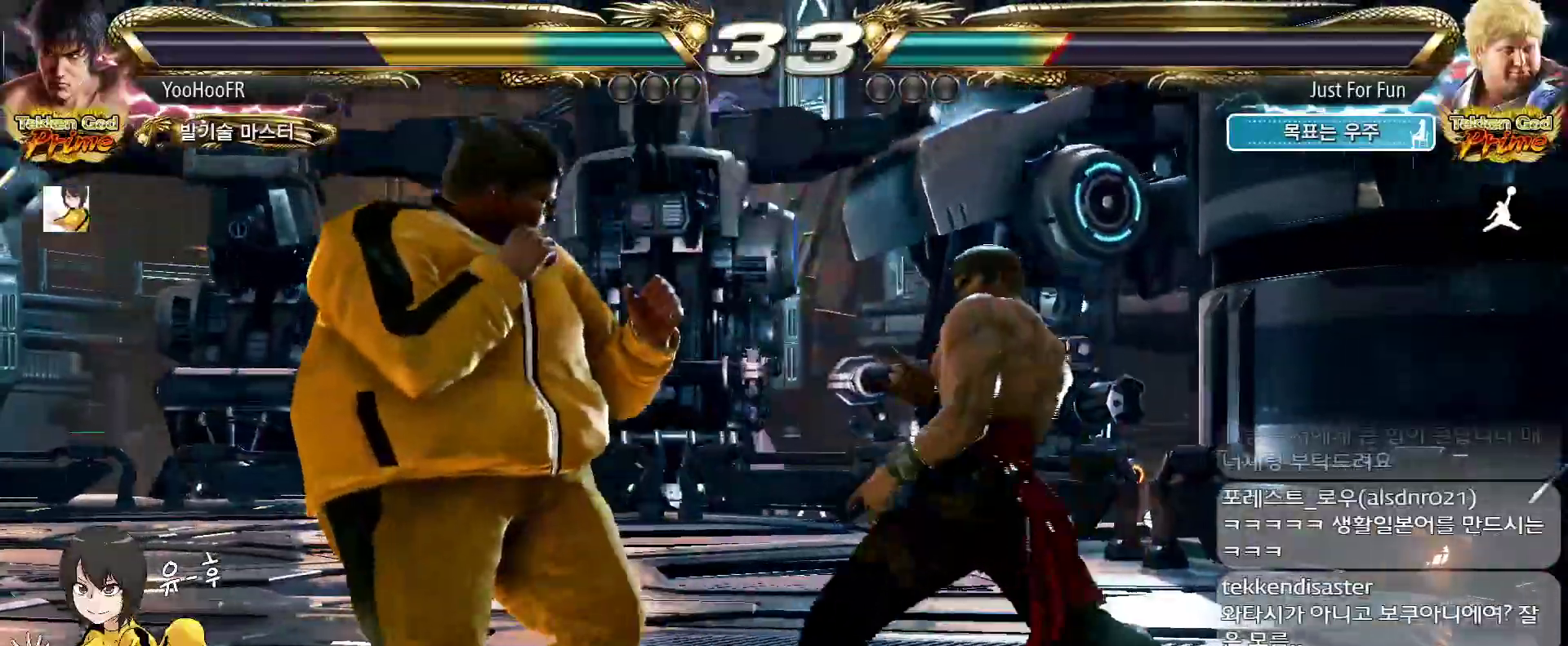
{"dt_ms": 500, "buttons": ["CROSS"], "left_stick": "down-right", "events": [[150, "left_stick", "down-right"], [167, "CROSS", "down"], [217, "CROSS", "up"], [317, "CROSS", "down"], [367, "CROSS", "up"], [467, "CROSS", "down"]]}
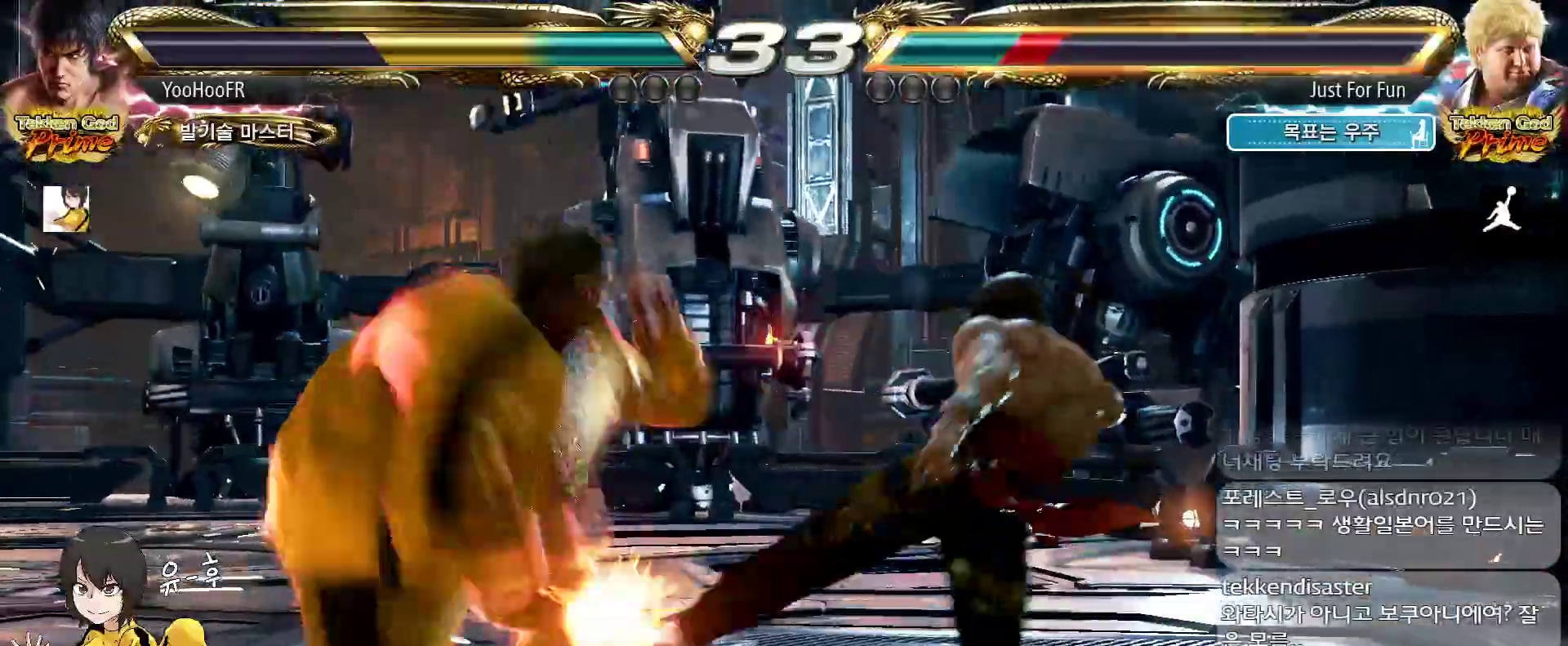
{"dt_ms": 500, "buttons": [], "left_stick": "down-right", "events": [[50, "left_stick", "center"], [117, "CROSS", "up"], [317, "left_stick", "down-right"], [383, "CROSS", "down"], [467, "CROSS", "up"]]}
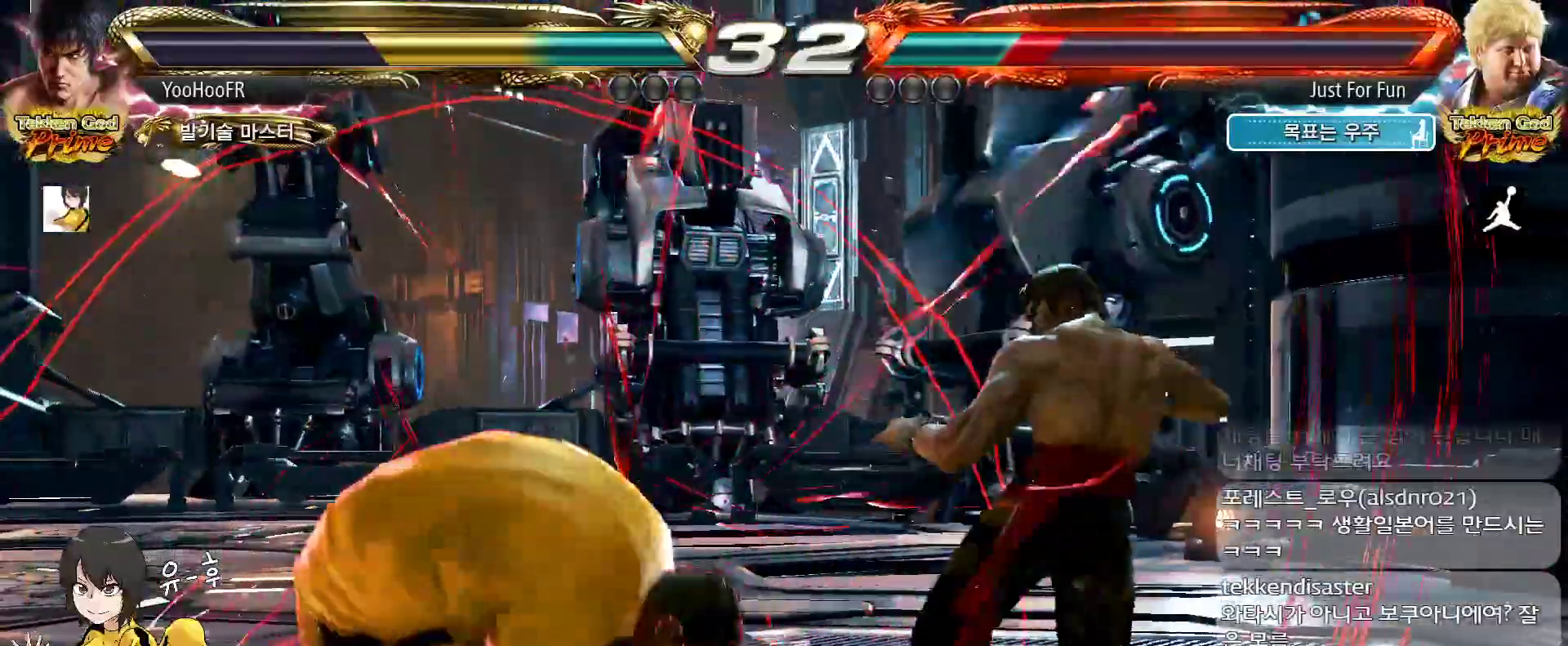
{"dt_ms": 500, "buttons": [], "left_stick": "center", "events": [[17, "CROSS", "down"], [67, "CROSS", "up"], [167, "CROSS", "down"], [450, "CROSS", "up"], [467, "left_stick", "center"]]}
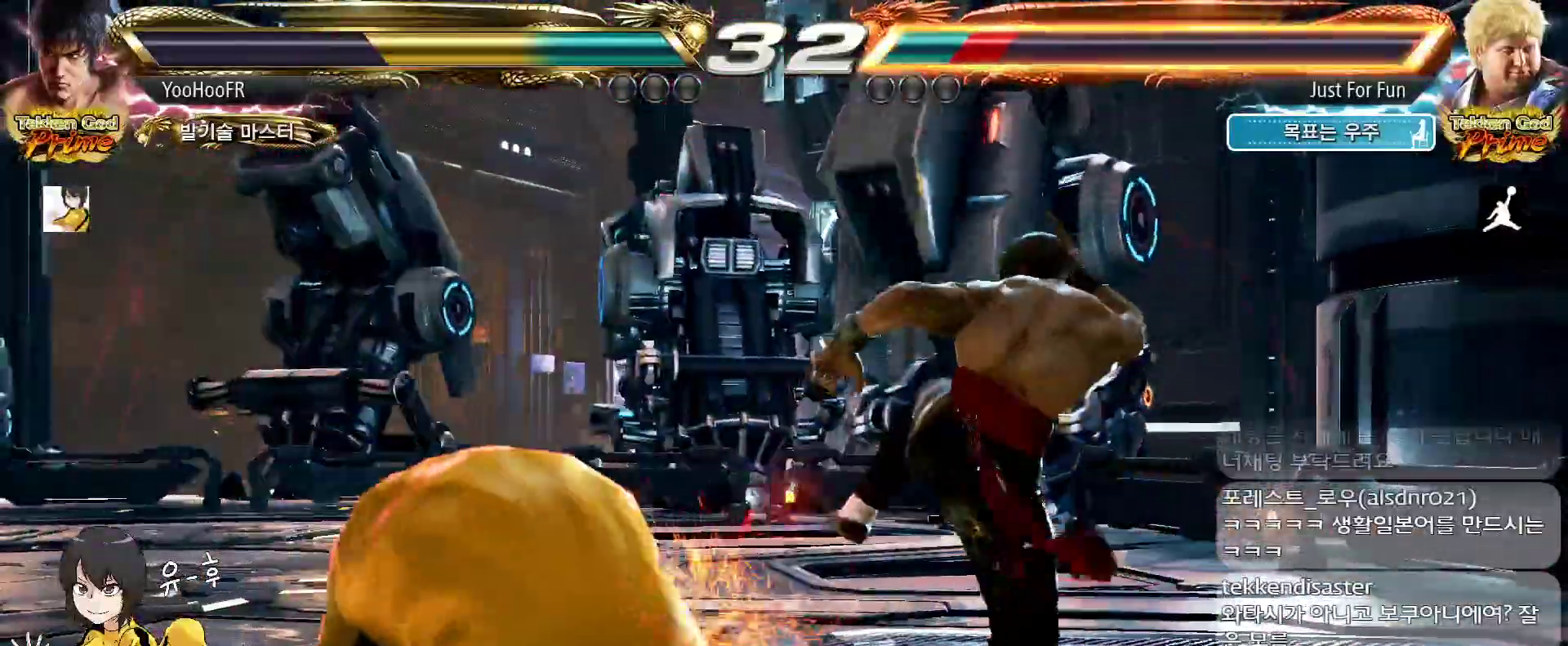
{"dt_ms": 500, "buttons": ["CROSS"], "left_stick": "down-right", "events": [[133, "left_stick", "down-right"], [167, "CROSS", "down"], [217, "CROSS", "up"], [317, "CROSS", "down"], [367, "CROSS", "up"], [467, "CROSS", "down"]]}
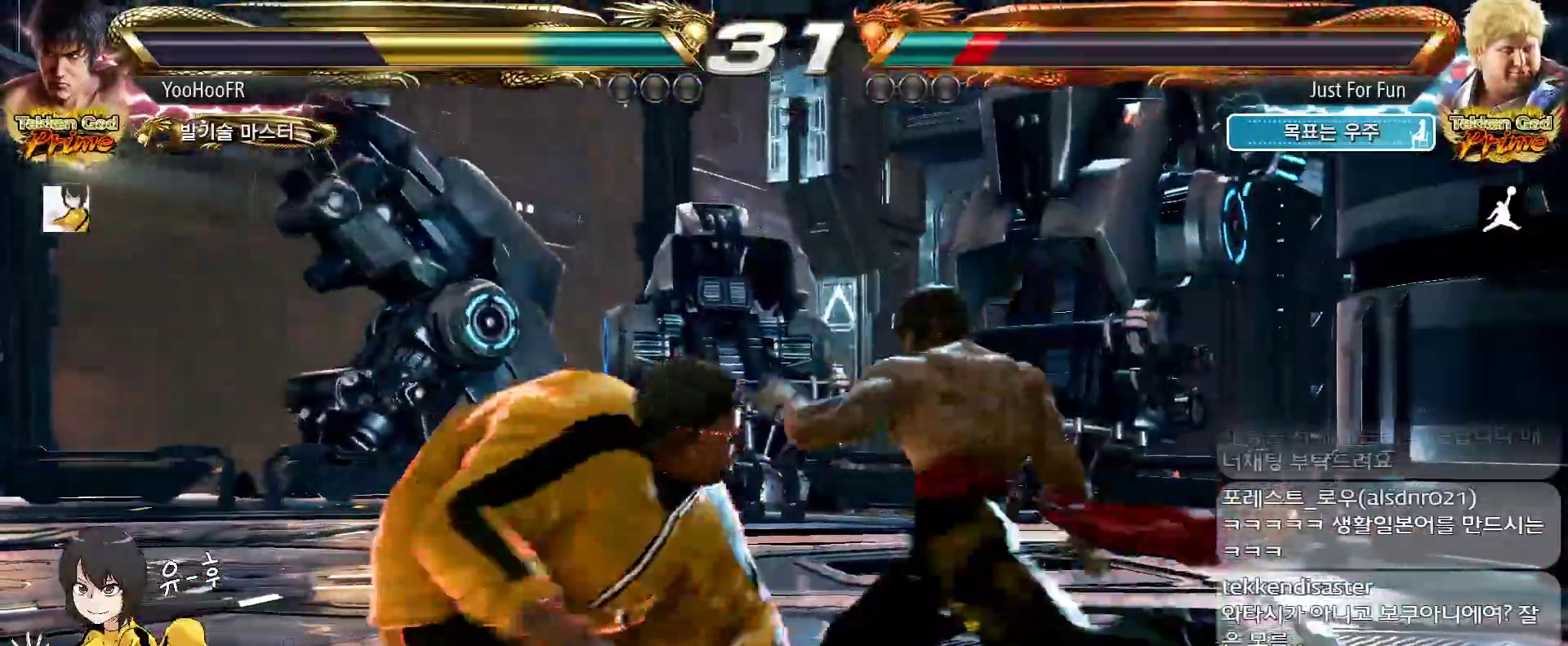
{"dt_ms": 1000, "buttons": ["SQUARE", "TRIANGLE"], "left_stick": "left"}
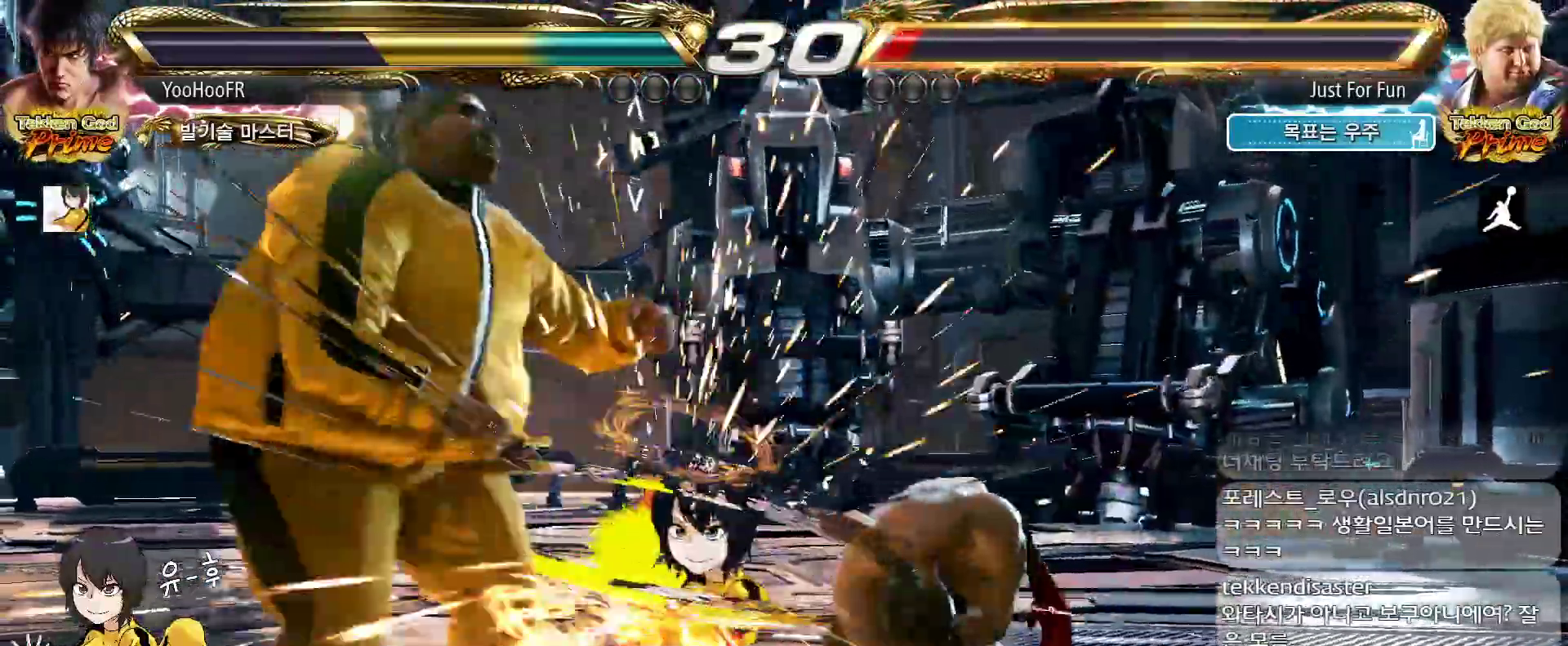
{"dt_ms": 500, "buttons": [], "left_stick": "up", "events": [[233, "TRIANGLE", "up"], [267, "SQUARE", "up"], [317, "left_stick", "right"], [433, "left_stick", "left"], [500, "left_stick", "up"]]}
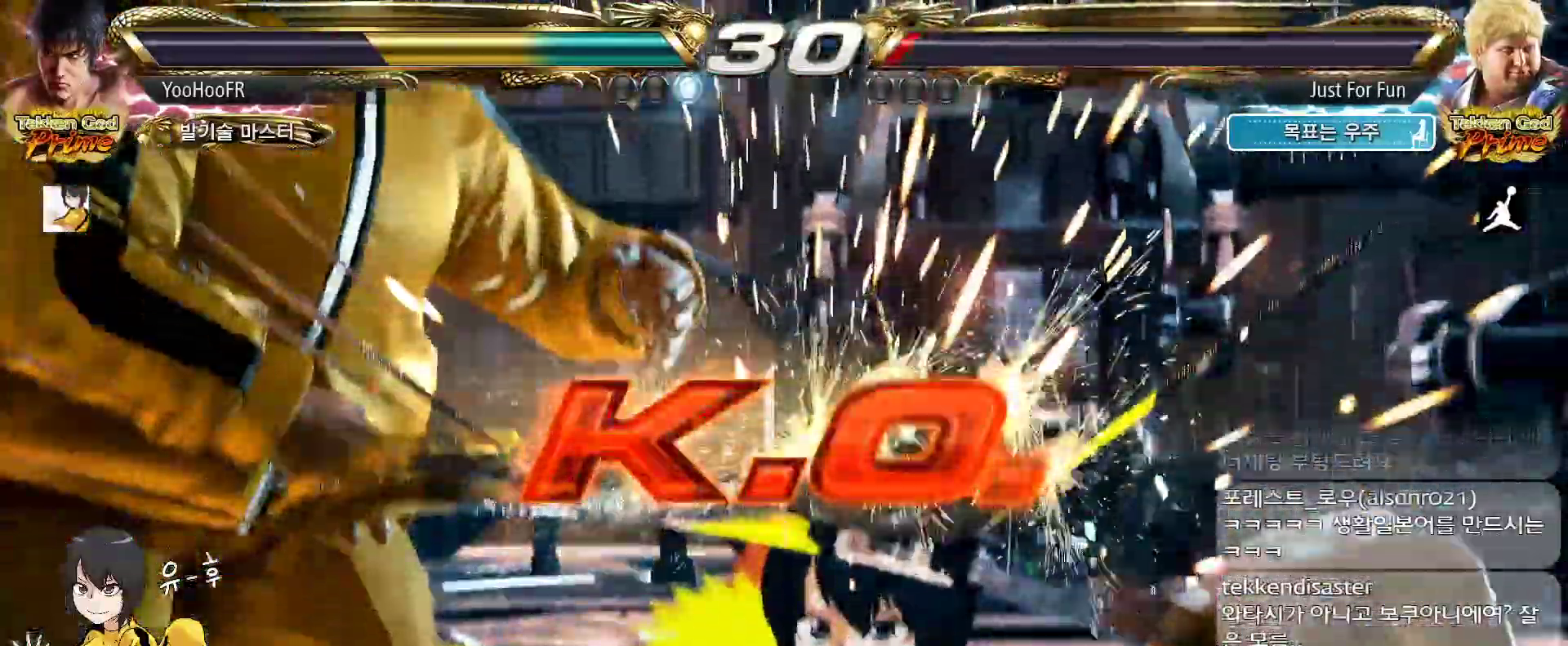
{"dt_ms": 500, "buttons": [], "left_stick": "center", "events": [[33, "left_stick", "left"], [50, "left_stick", "right"], [117, "left_stick", "down"], [183, "left_stick", "left"], [300, "left_stick", "right"], [417, "left_stick", "center"]]}
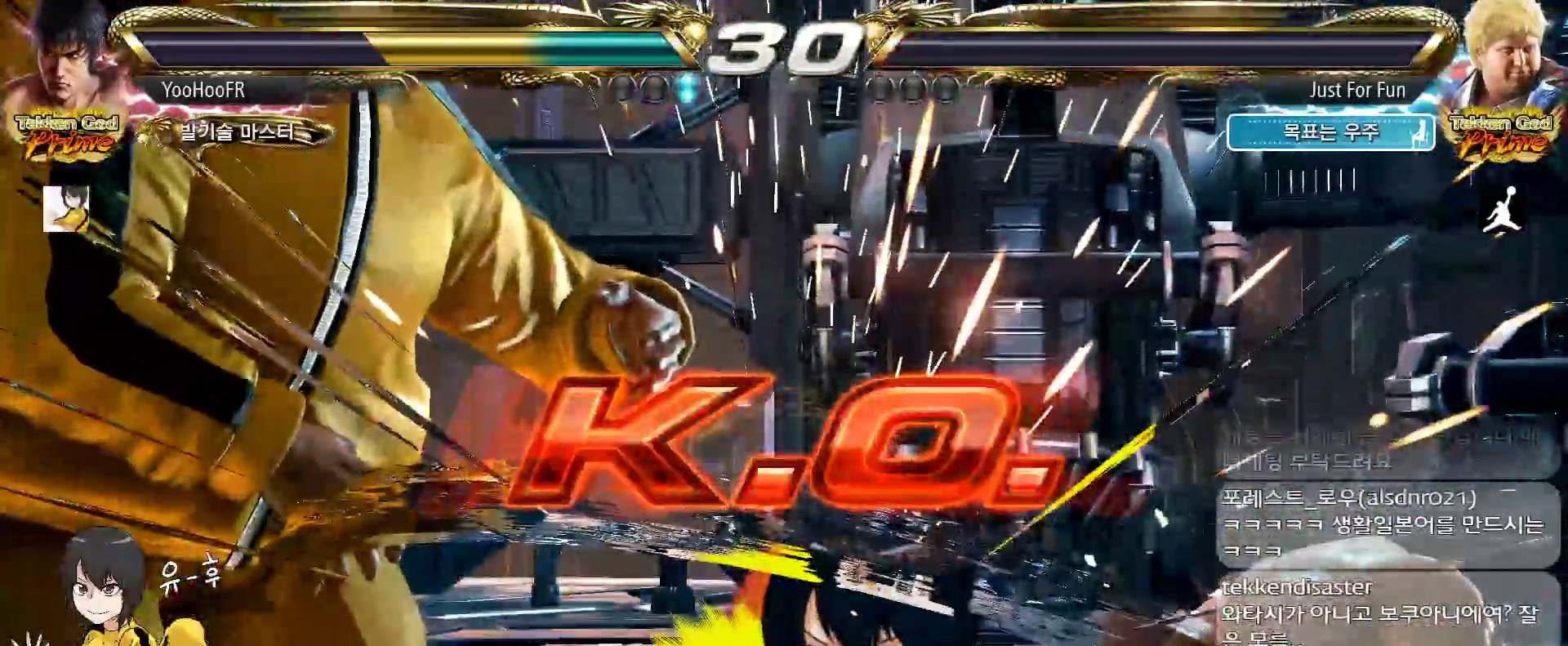
{"dt_ms": 500, "buttons": [], "left_stick": "center", "events": []}
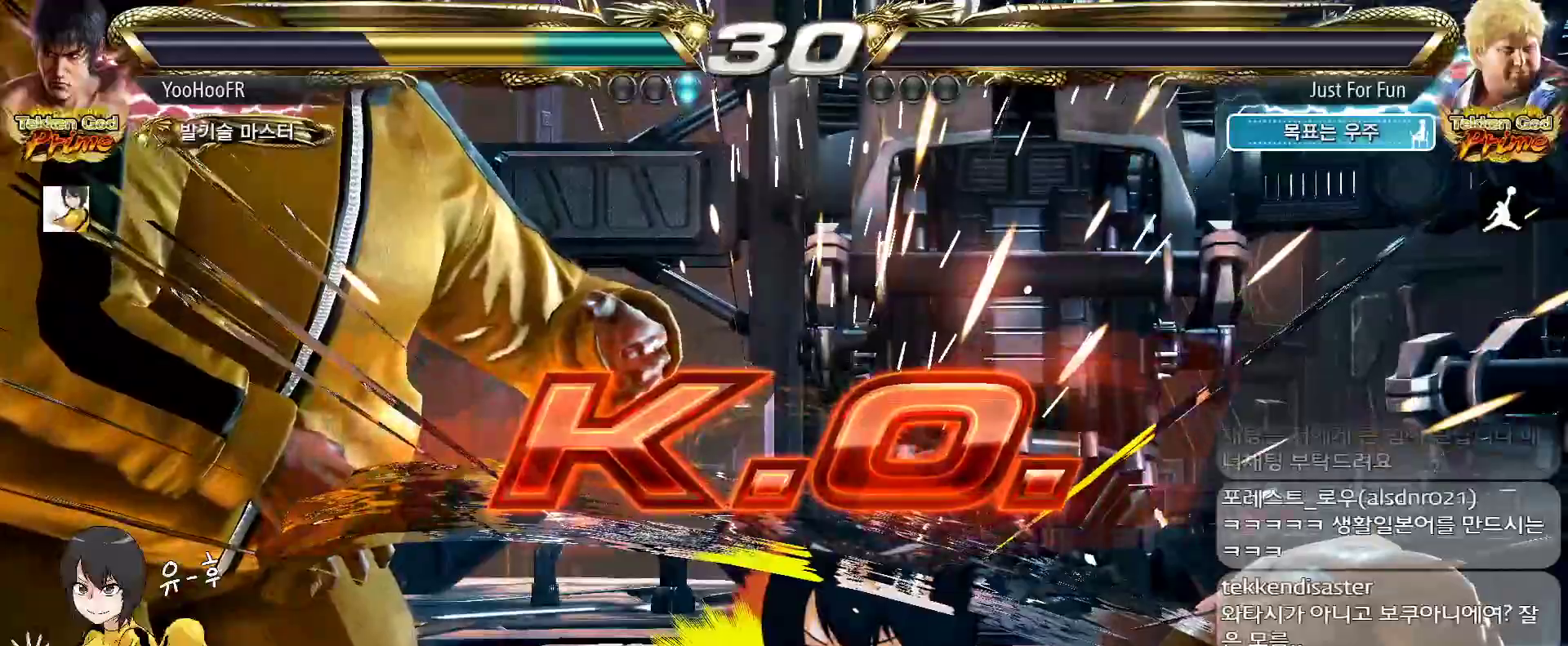
{"dt_ms": 500, "buttons": [], "left_stick": "center", "events": []}
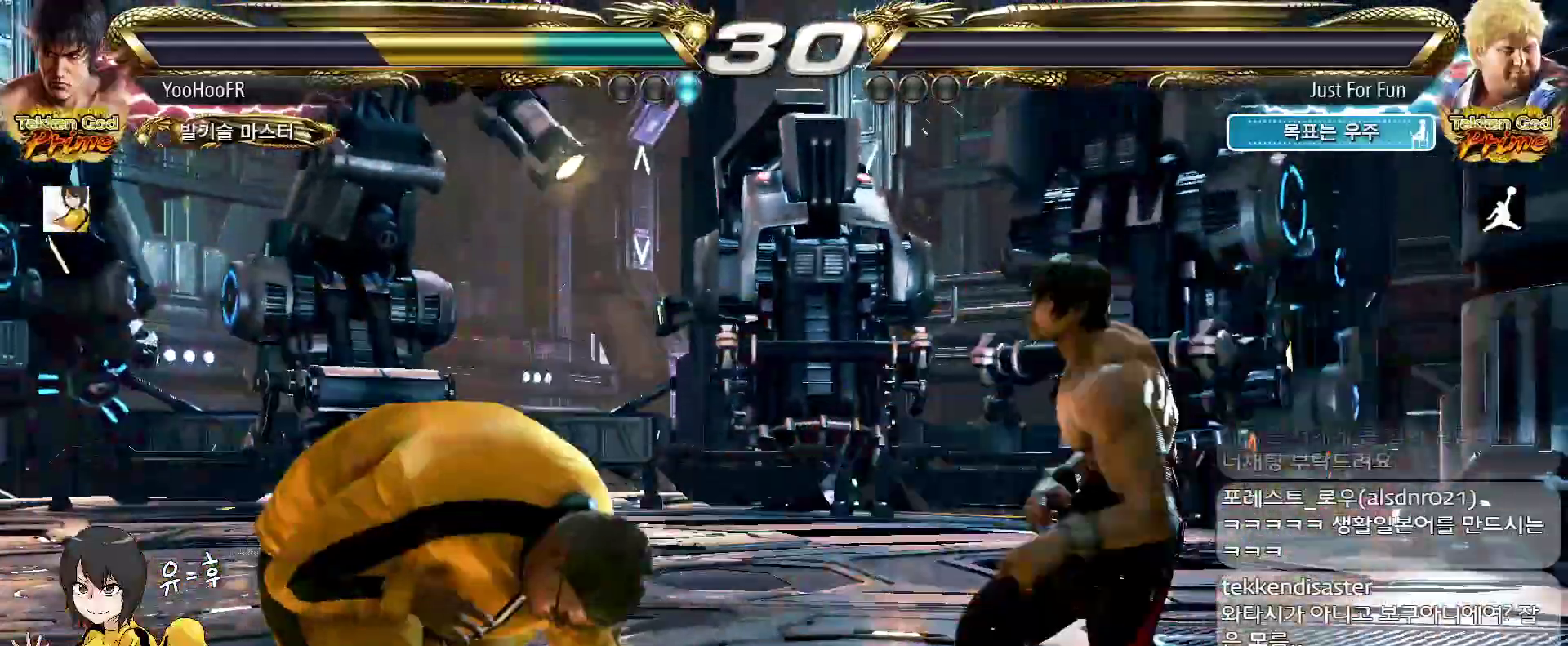
{"dt_ms": 500, "buttons": [], "left_stick": "center", "events": []}
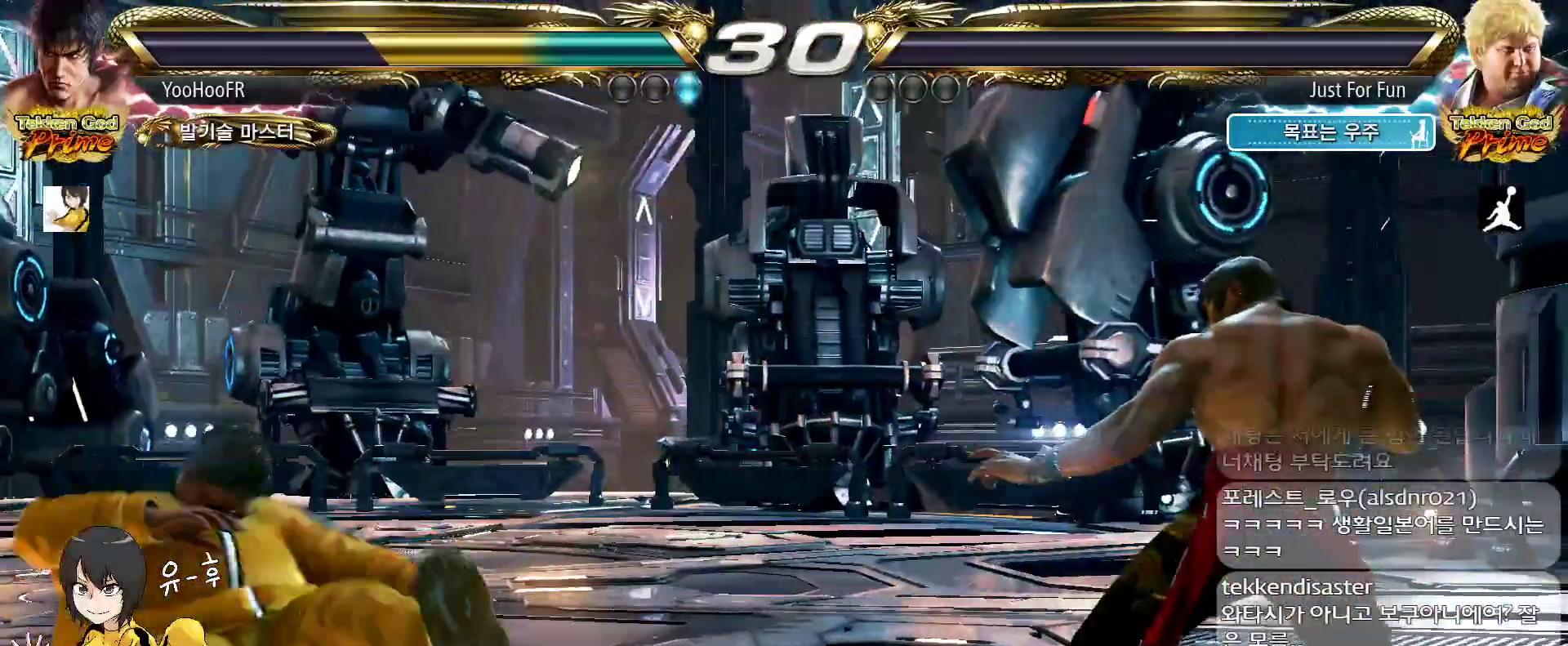
{"dt_ms": 500, "buttons": [], "left_stick": "center"}
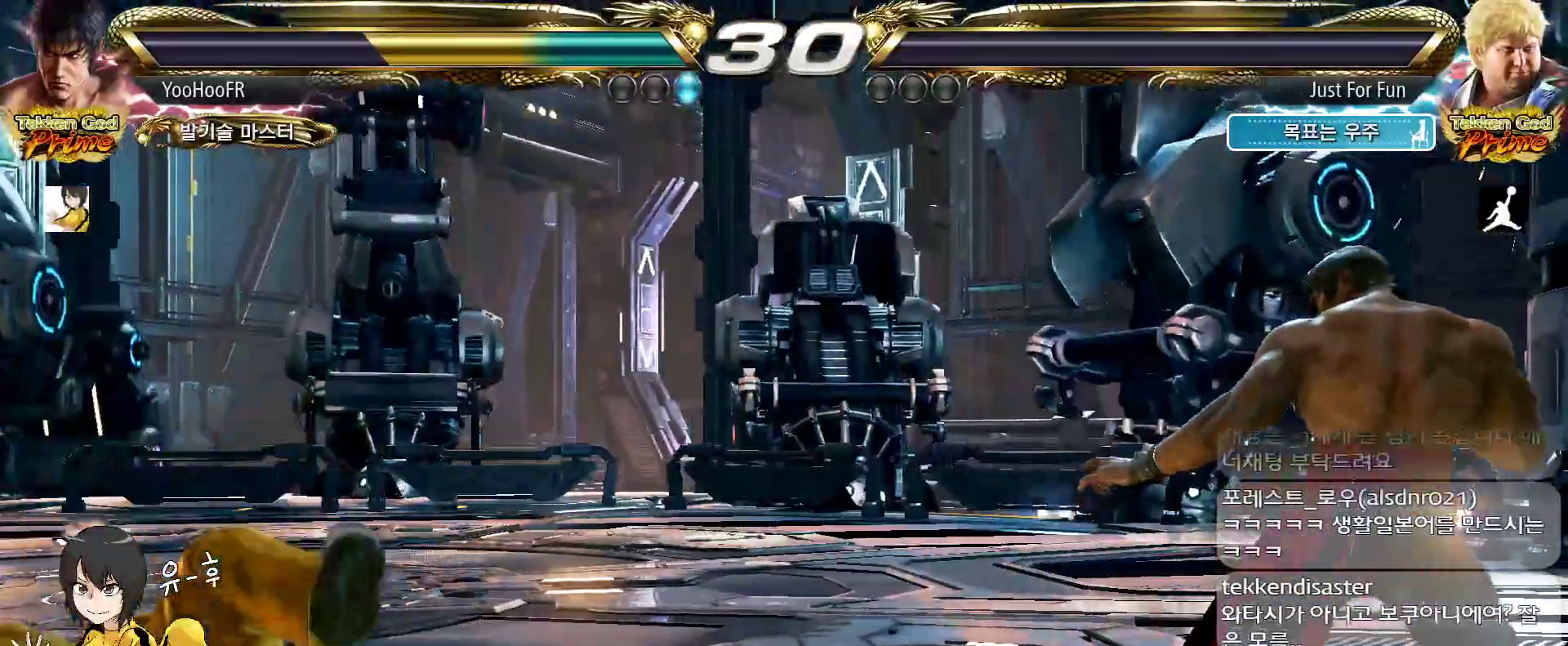
{"dt_ms": 500, "buttons": [], "left_stick": "center", "events": []}
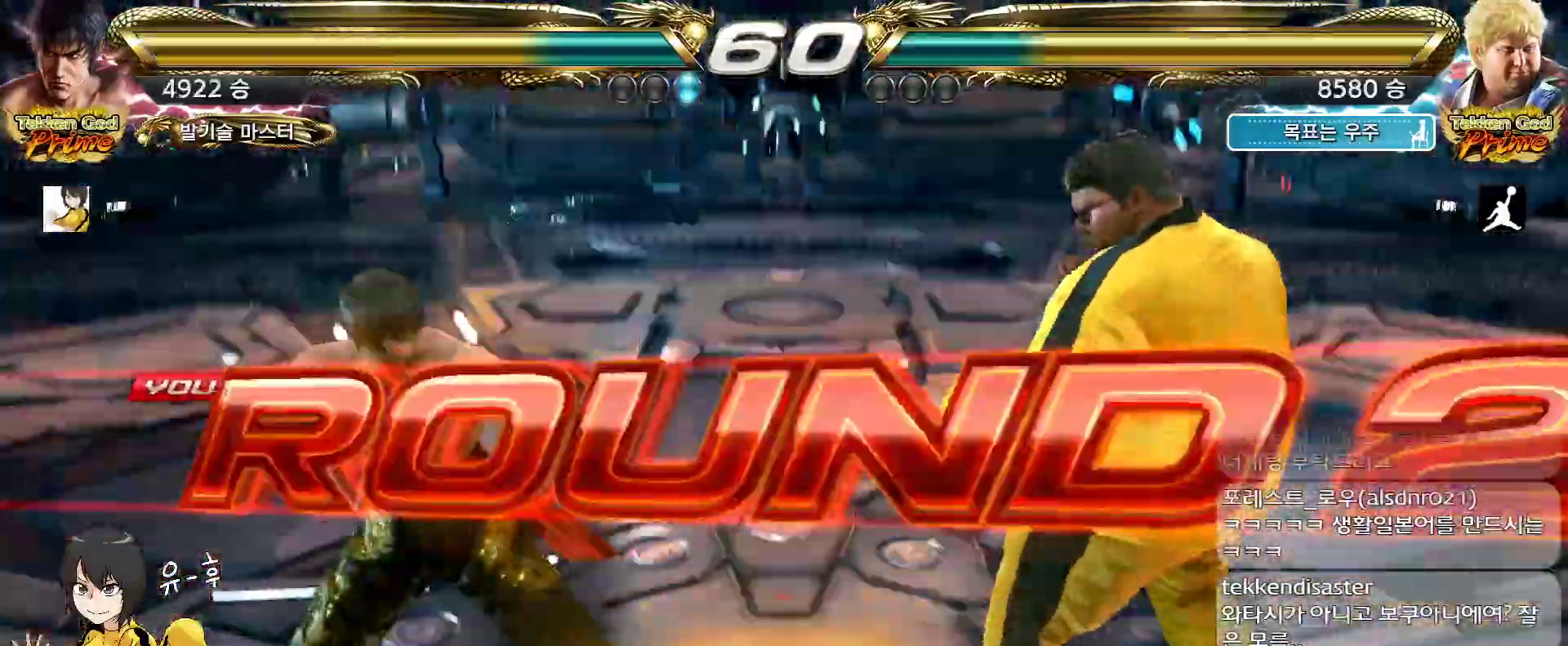
{"dt_ms": 500, "buttons": [], "left_stick": "center", "events": []}
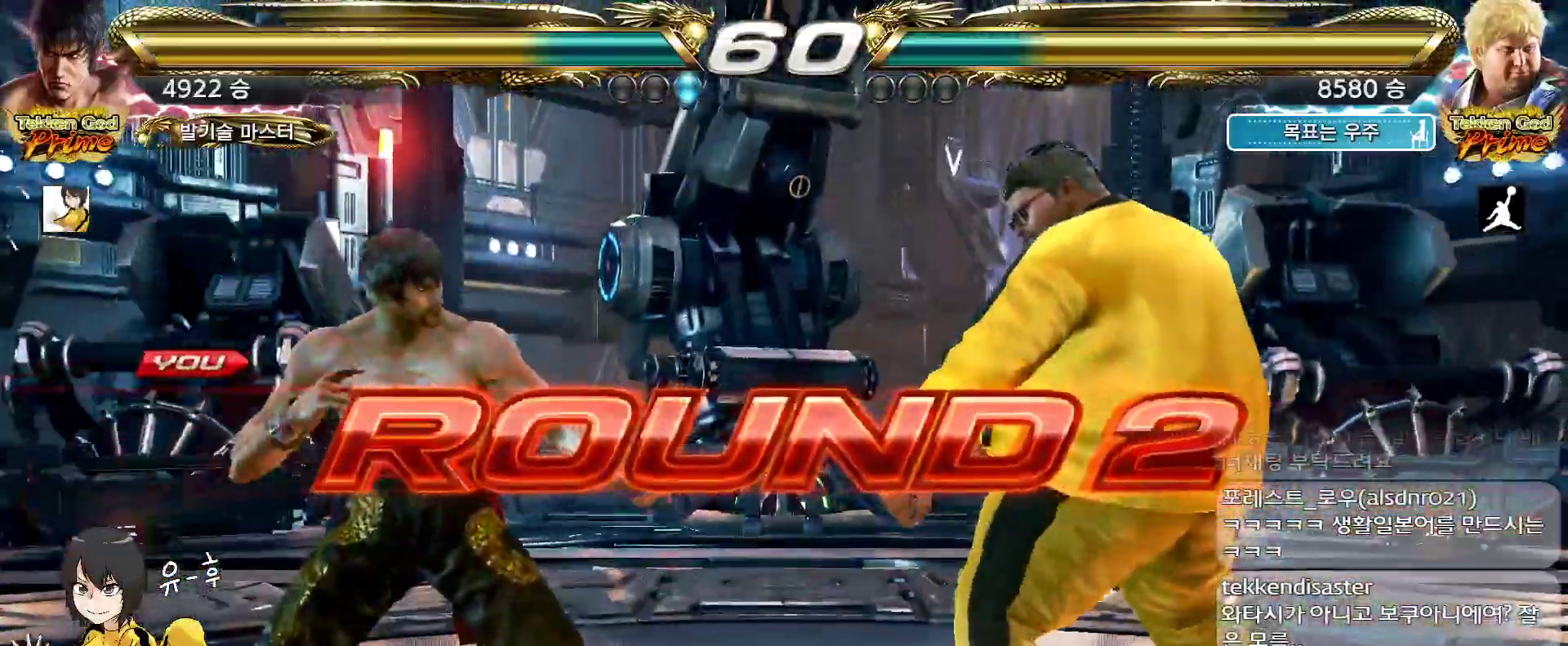
{"dt_ms": 500, "buttons": [], "left_stick": "center", "events": []}
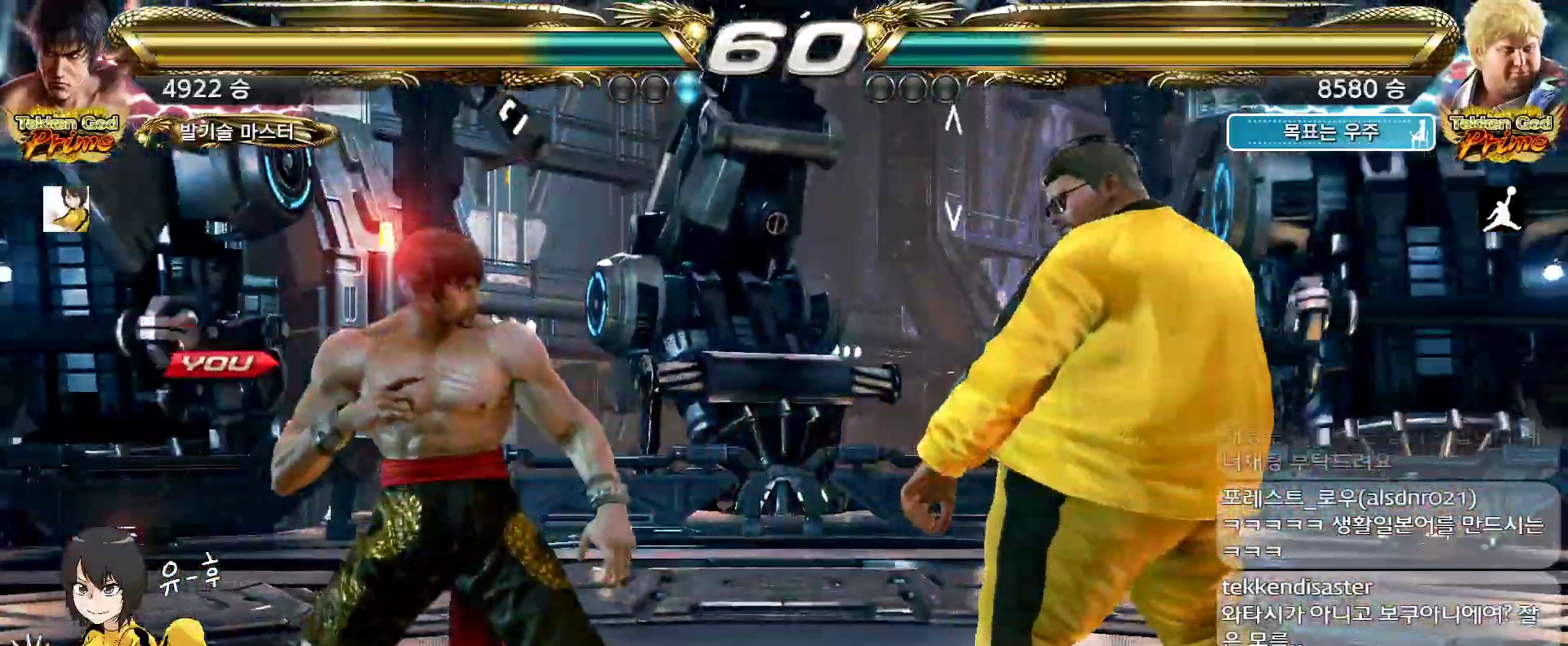
{"dt_ms": 500, "buttons": ["CROSS", "CIRCLE"], "left_stick": "down-right", "events": [[50, "CIRCLE", "down"], [50, "CROSS", "down"], [50, "left_stick", "down"], [117, "left_stick", "left"], [233, "left_stick", "right"], [333, "left_stick", "left"], [450, "left_stick", "right"], [500, "left_stick", "down-right"]]}
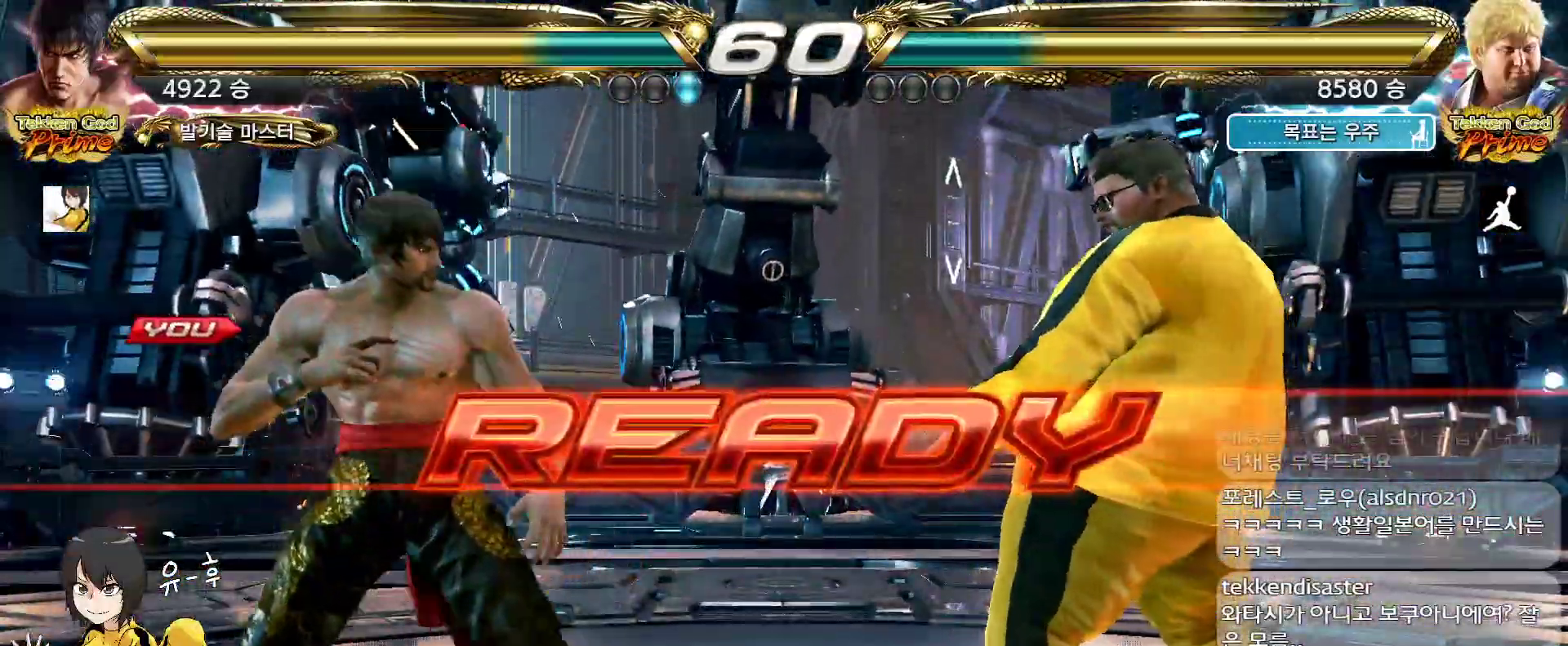
{"dt_ms": 500, "buttons": ["CIRCLE"], "left_stick": "center", "events": [[17, "left_stick", "right"], [67, "left_stick", "left"], [183, "left_stick", "right"], [217, "CROSS", "up"], [333, "left_stick", "up"], [400, "left_stick", "right"], [450, "left_stick", "center"]]}
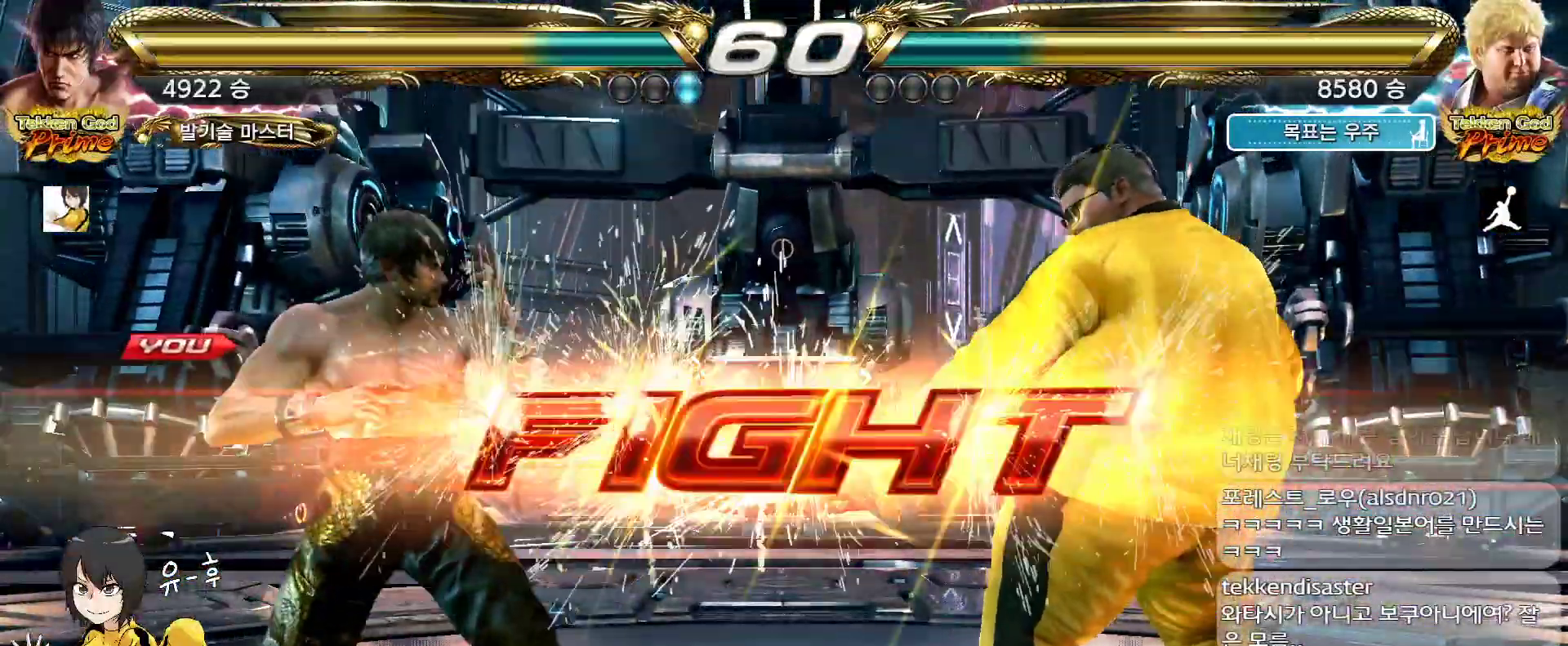
{"dt_ms": 500, "buttons": ["CIRCLE"], "left_stick": "down", "events": [[317, "left_stick", "down"], [383, "left_stick", "center"], [450, "left_stick", "down"]]}
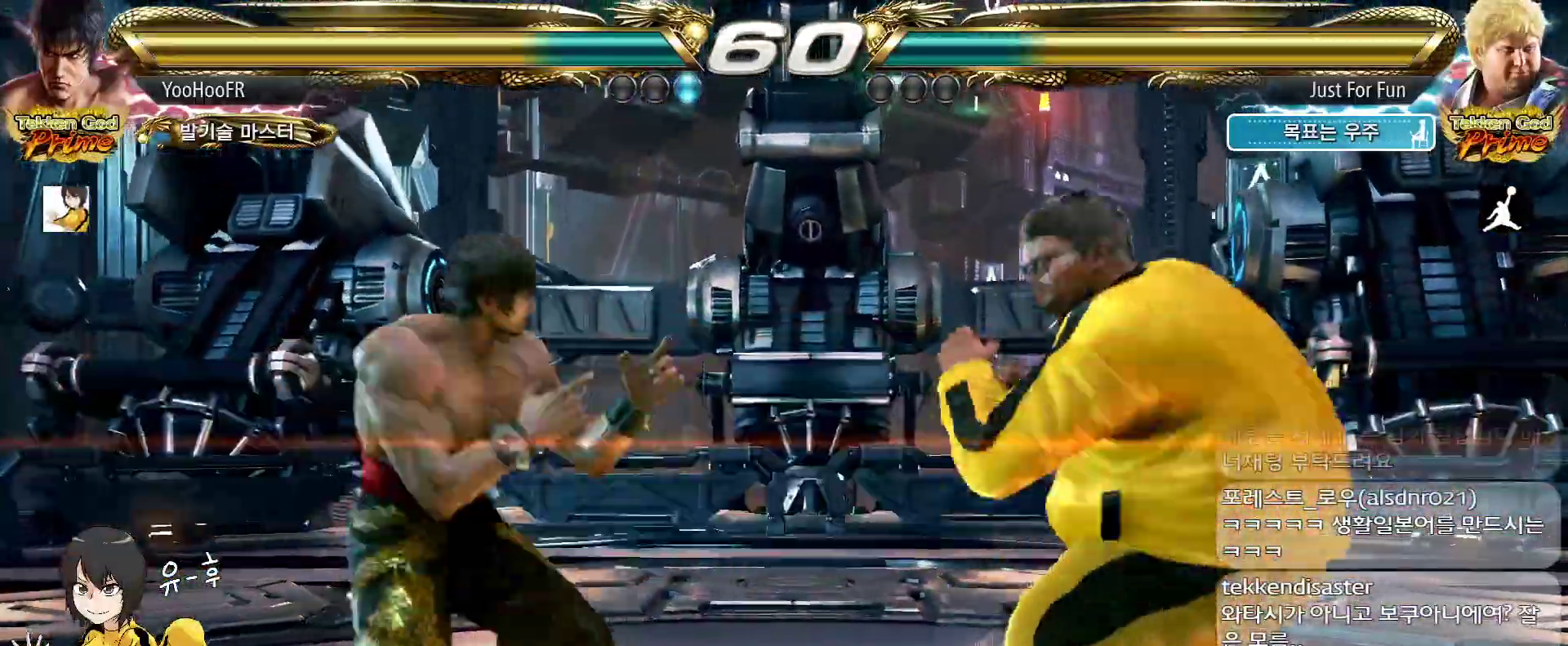
{"dt_ms": 500, "buttons": ["CIRCLE"], "left_stick": "left", "events": [[233, "left_stick", "left"], [300, "left_stick", "center"], [367, "left_stick", "left"]]}
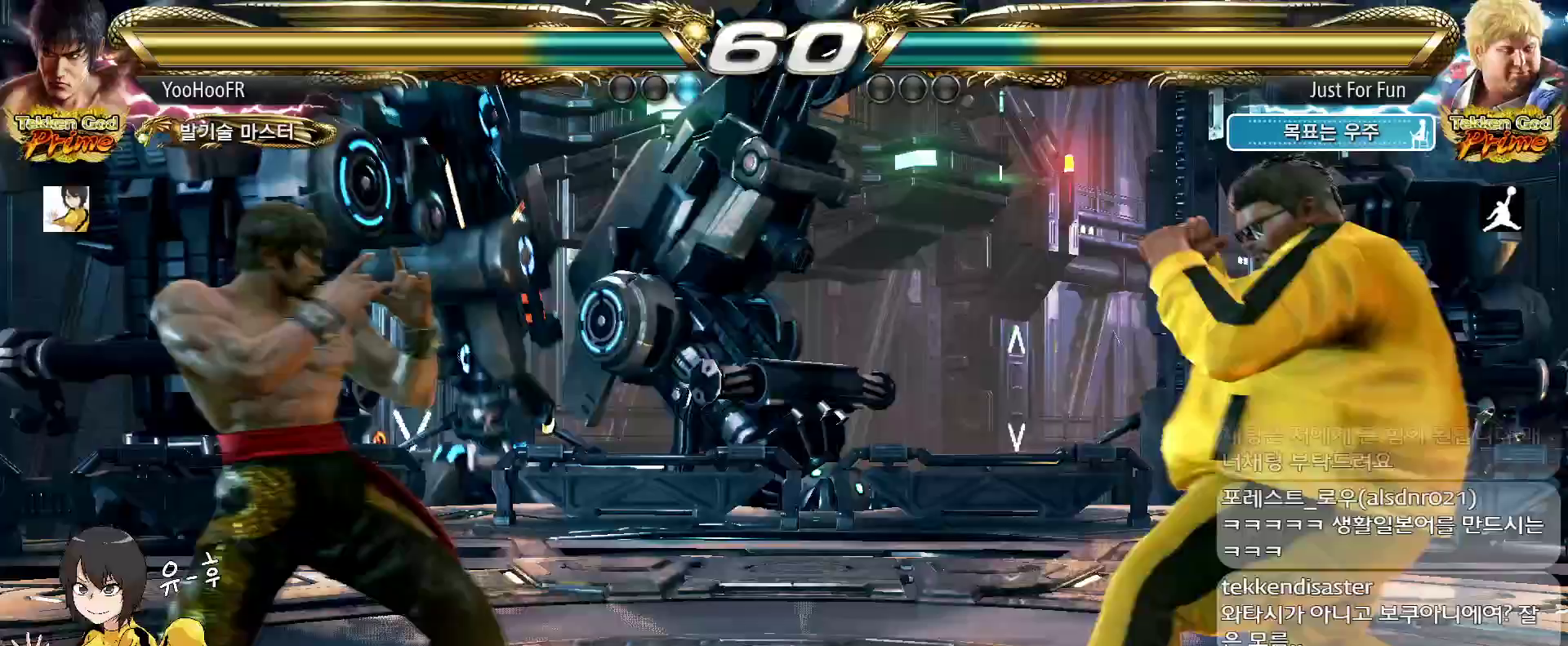
{"dt_ms": 500, "buttons": ["CIRCLE"], "left_stick": "right", "events": [[133, "left_stick", "center"], [183, "left_stick", "left"], [283, "left_stick", "center"], [433, "left_stick", "right"]]}
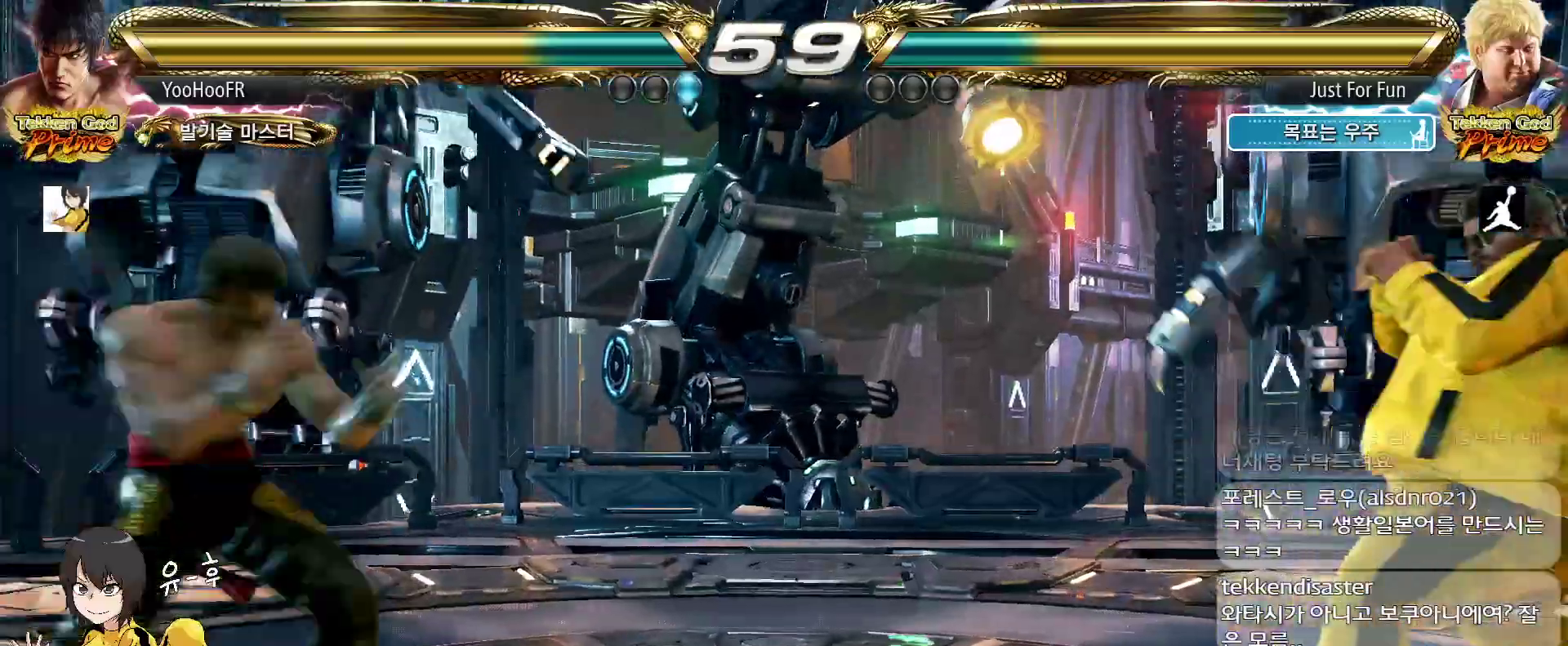
{"dt_ms": 500, "buttons": [], "left_stick": "center", "events": [[17, "CIRCLE", "up"], [217, "SQUARE", "down"], [317, "SQUARE", "up"], [400, "left_stick", "center"]]}
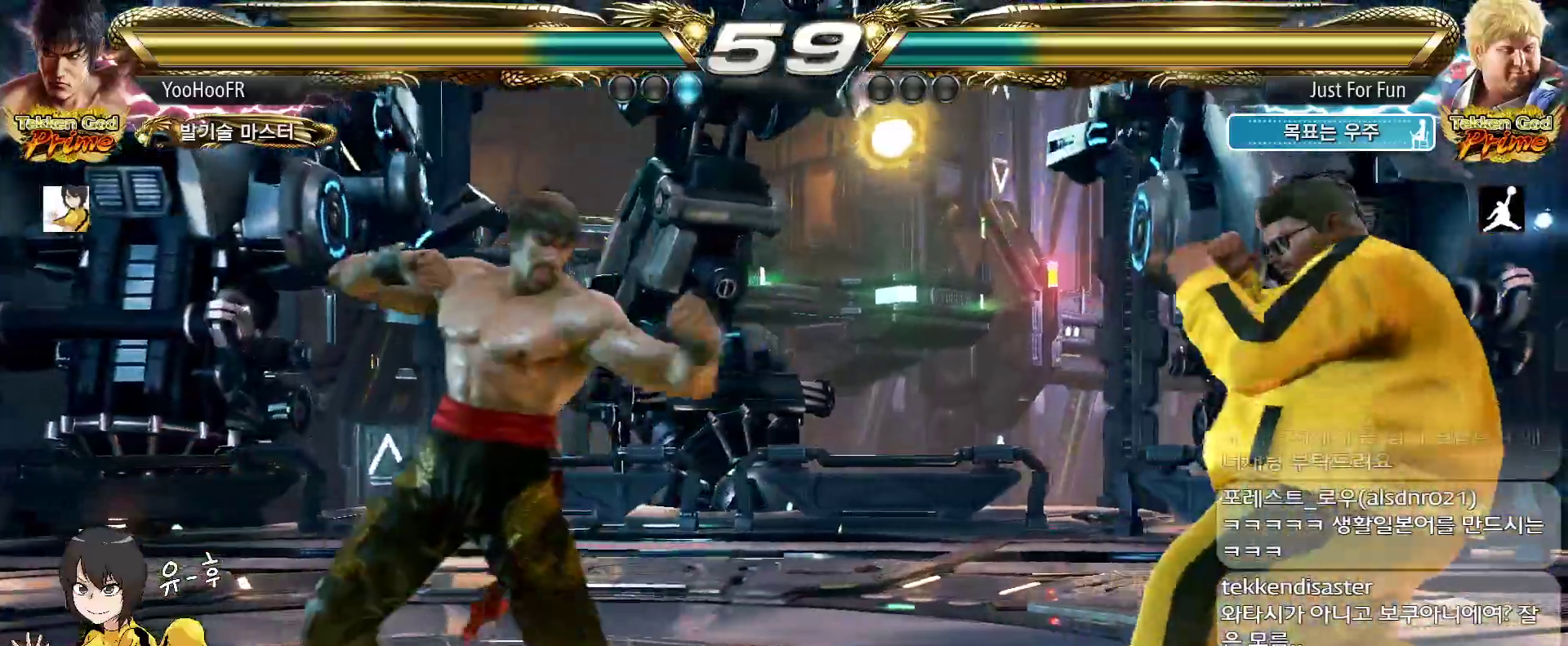
{"dt_ms": 500, "buttons": [], "left_stick": "center", "events": [[17, "left_stick", "left"], [83, "left_stick", "center"], [183, "left_stick", "left"], [283, "left_stick", "down-left"], [467, "left_stick", "center"]]}